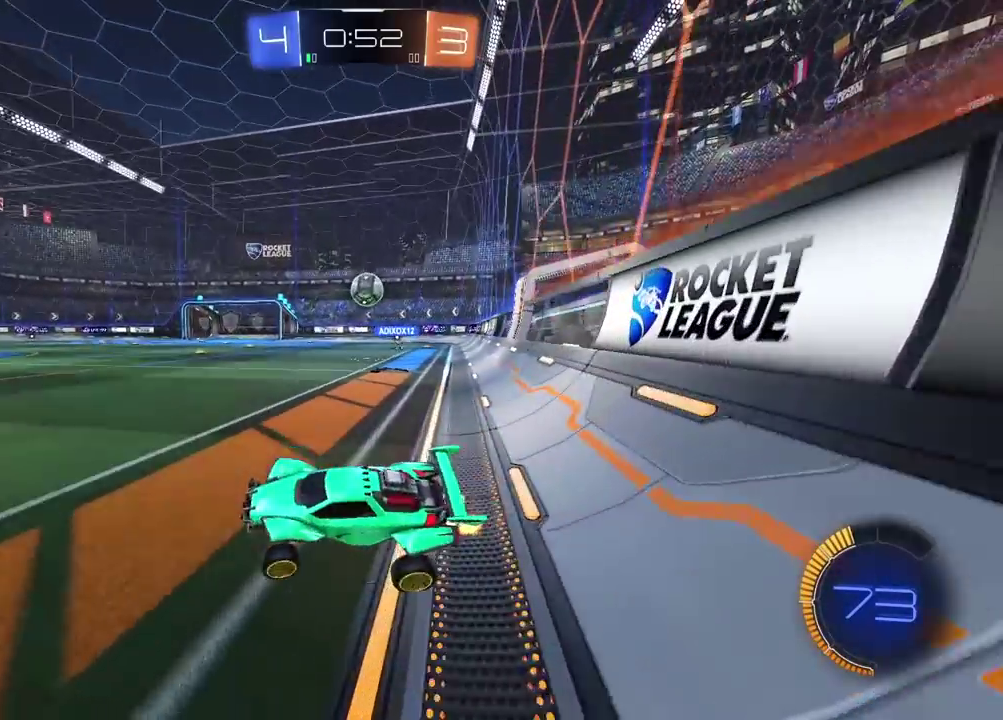
Gameplay with a controller (PlayStation layout); each line is a JSON object with the inputs held at the frame after it. "events" lists button and stick changes between this image and that frame as [ms after this image, input, new state], when the widget could be followed in between. Not read: L1.
{"buttons": ["R2"], "left_stick": "center", "right_stick": "center", "events": [[17, "left_stick", "left"], [367, "left_stick", "center"]]}
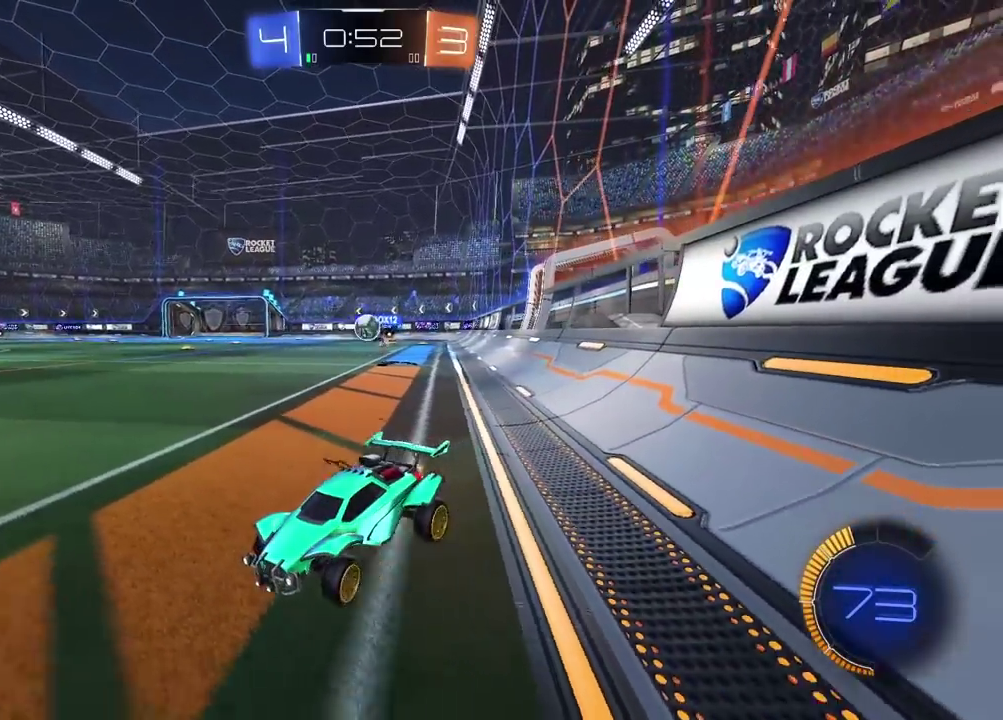
{"buttons": ["CROSS"], "left_stick": "down-left", "right_stick": "center", "events": [[300, "CIRCLE", "down"], [433, "CROSS", "down"], [433, "R2", "up"], [467, "CIRCLE", "up"], [467, "left_stick", "down-left"]]}
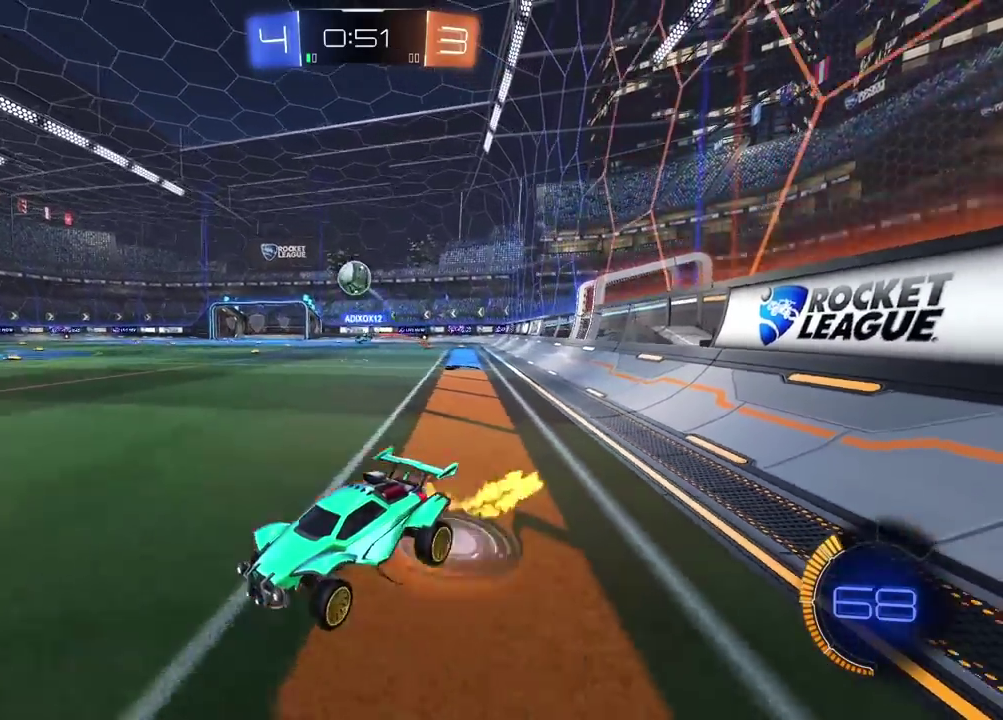
{"buttons": ["L2"], "left_stick": "down", "right_stick": "center", "events": [[50, "R2", "down"], [67, "CROSS", "up"], [67, "left_stick", "center"], [100, "CIRCLE", "down"], [117, "CROSS", "down"], [183, "L2", "down"], [183, "left_stick", "down"], [200, "CIRCLE", "up"], [217, "CROSS", "up"], [217, "R2", "up"]]}
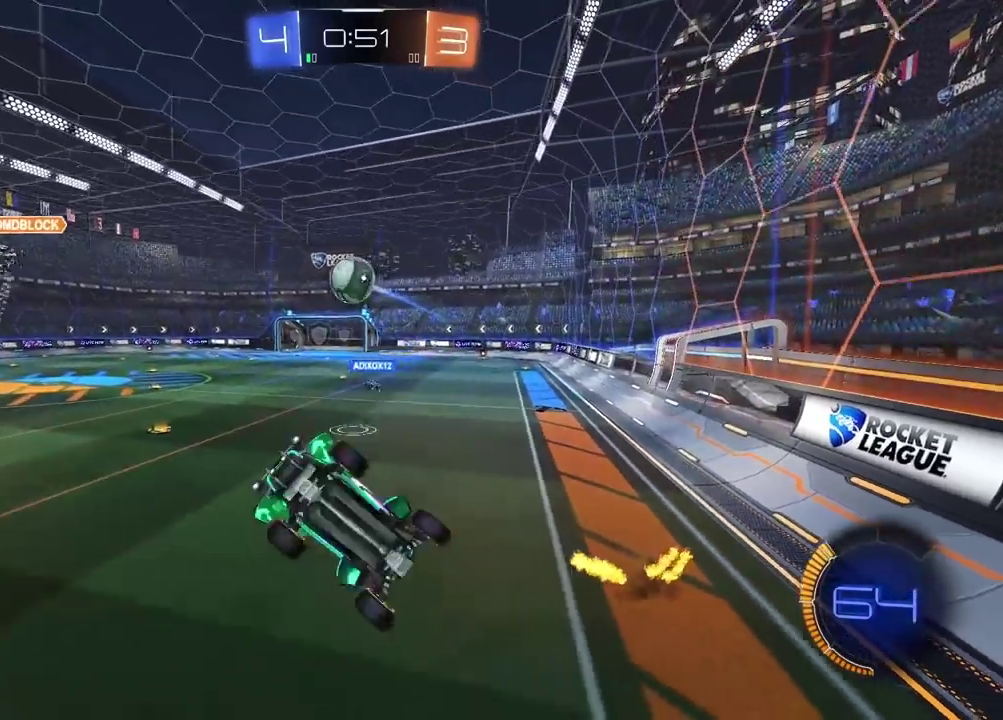
{"buttons": ["R2"], "left_stick": "center", "right_stick": "center", "events": [[33, "R2", "down"], [67, "L2", "up"], [83, "CIRCLE", "down"], [83, "left_stick", "left"], [150, "left_stick", "center"], [267, "CIRCLE", "up"]]}
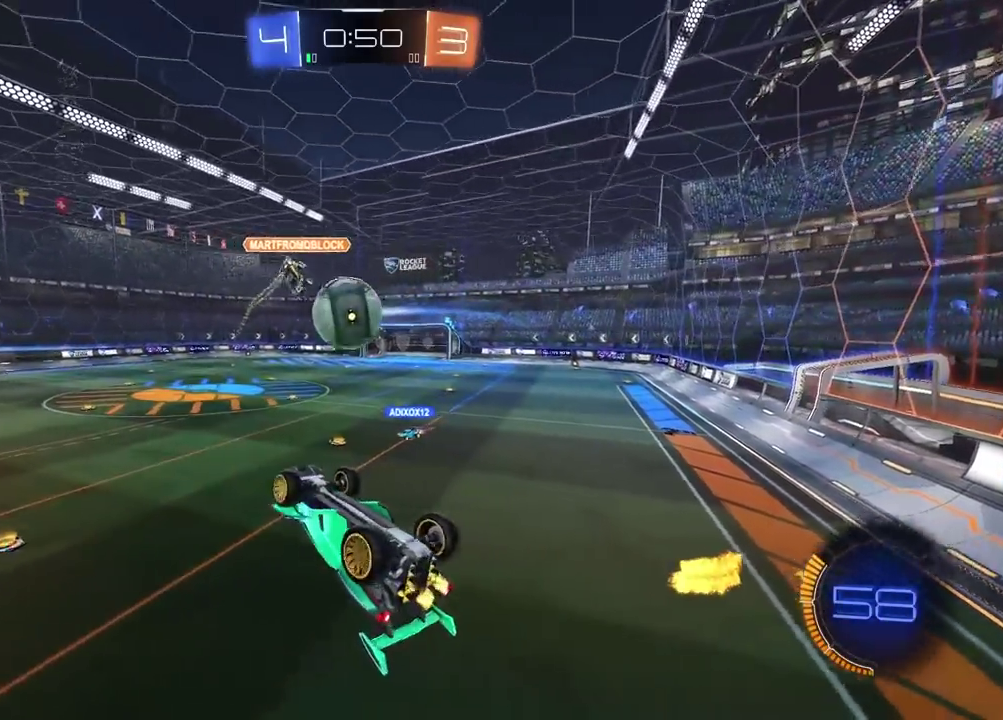
{"buttons": ["CROSS", "CIRCLE", "L2", "R2"], "left_stick": "down-right", "right_stick": "center"}
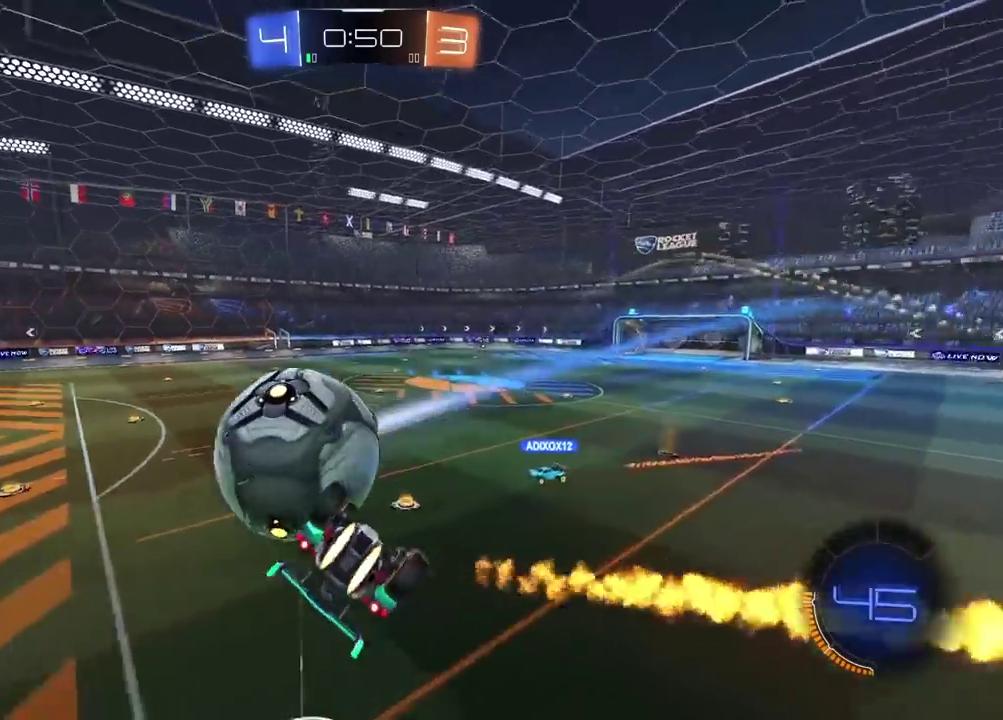
{"buttons": ["CIRCLE", "R2"], "left_stick": "right", "right_stick": "center"}
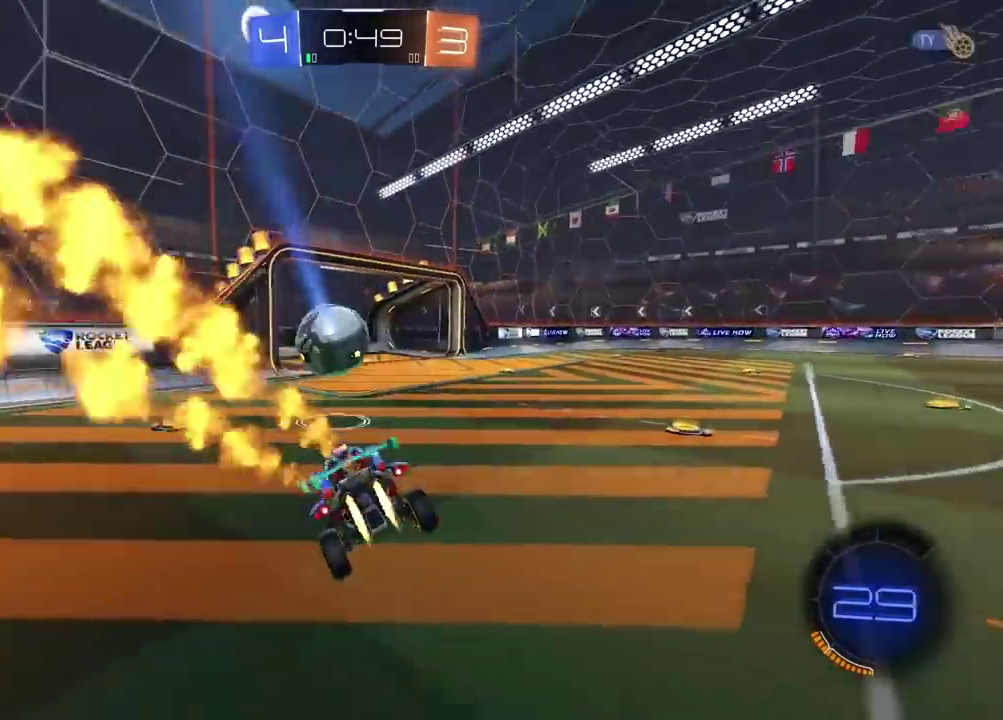
{"buttons": ["CROSS", "CIRCLE", "R2"], "left_stick": "up", "right_stick": "center", "events": [[267, "left_stick", "up-right"], [300, "CROSS", "down"], [317, "left_stick", "up"], [383, "CROSS", "up"], [433, "CROSS", "down"]]}
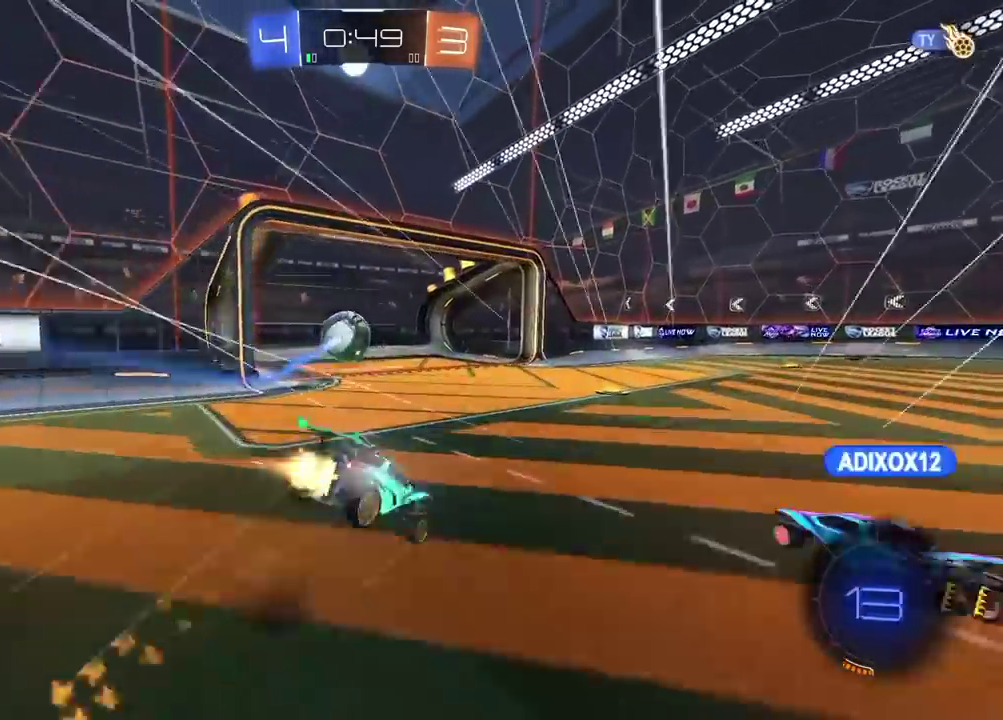
{"buttons": ["R2"], "left_stick": "center", "right_stick": "center", "events": [[67, "CROSS", "up"], [83, "CIRCLE", "up"], [117, "left_stick", "center"]]}
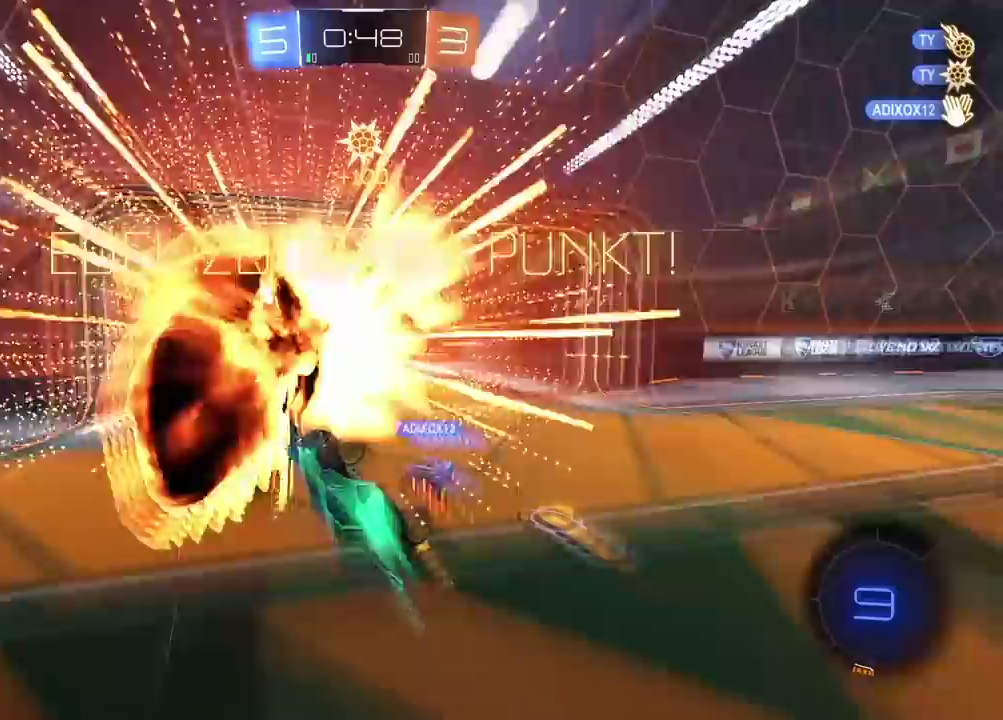
{"buttons": ["TRIANGLE", "R2"], "left_stick": "center", "right_stick": "center", "events": [[400, "TRIANGLE", "down"]]}
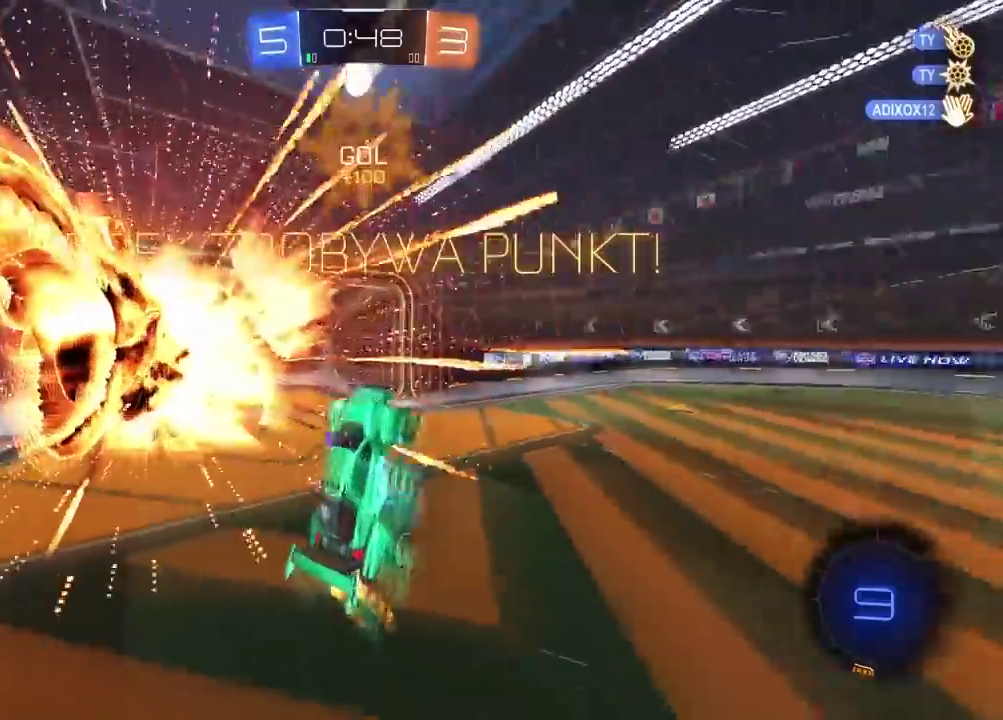
{"buttons": ["R2"], "left_stick": "right", "right_stick": "center", "events": [[17, "TRIANGLE", "up"], [233, "left_stick", "right"], [300, "left_stick", "up-right"], [383, "left_stick", "right"]]}
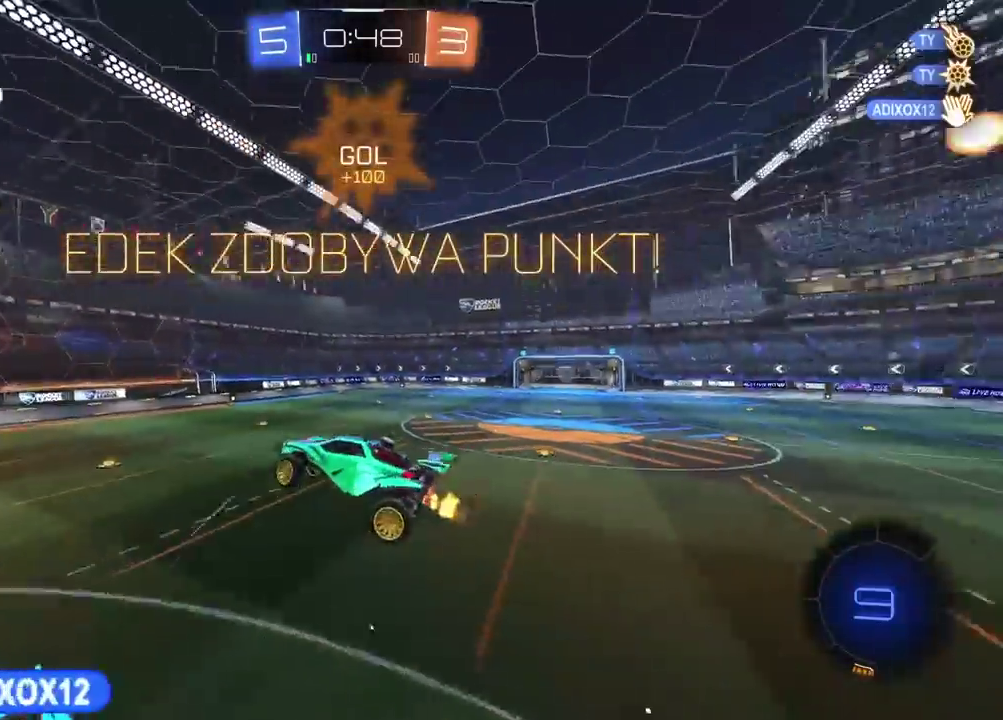
{"buttons": ["R2"], "left_stick": "center", "right_stick": "center", "events": [[67, "left_stick", "center"]]}
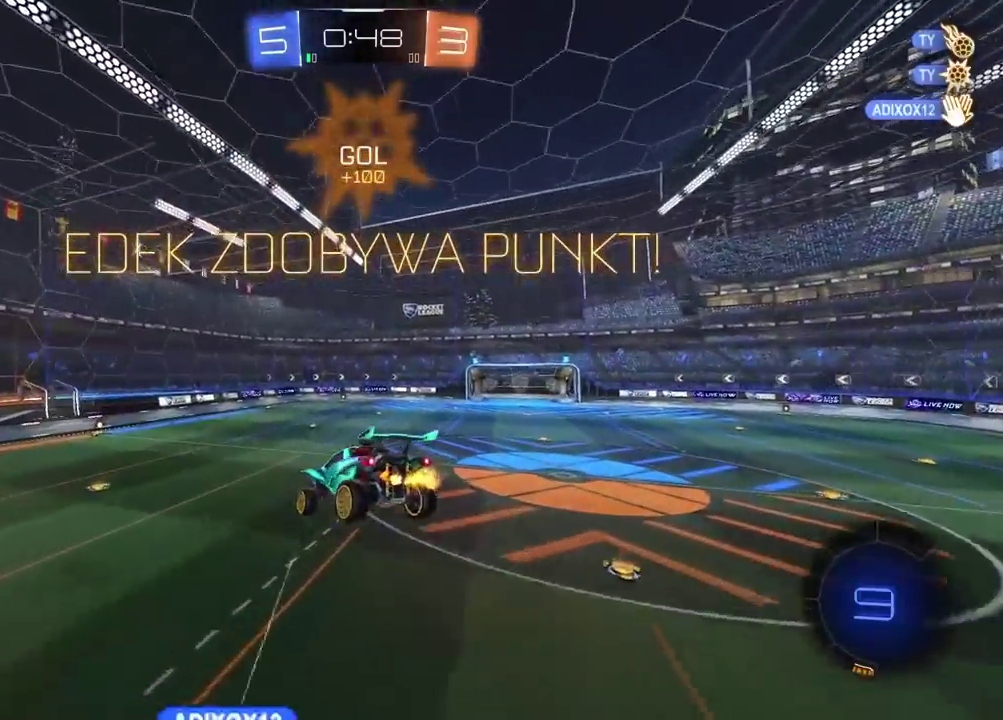
{"buttons": ["R2"], "left_stick": "center", "right_stick": "center", "events": []}
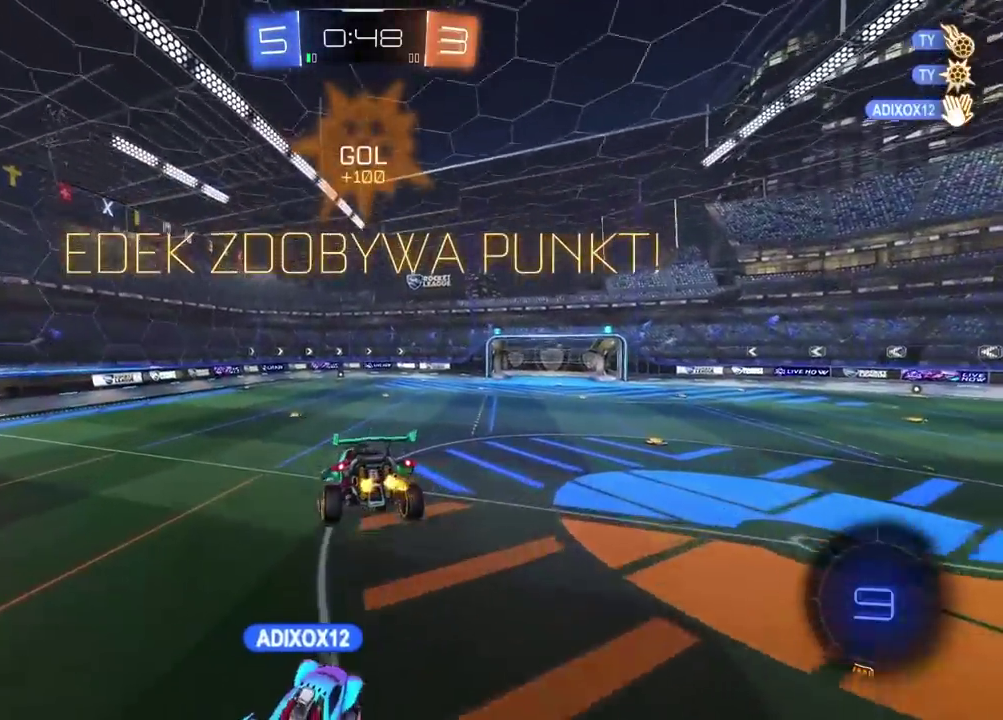
{"buttons": ["R2"], "left_stick": "left", "right_stick": "center", "events": [[300, "left_stick", "left"]]}
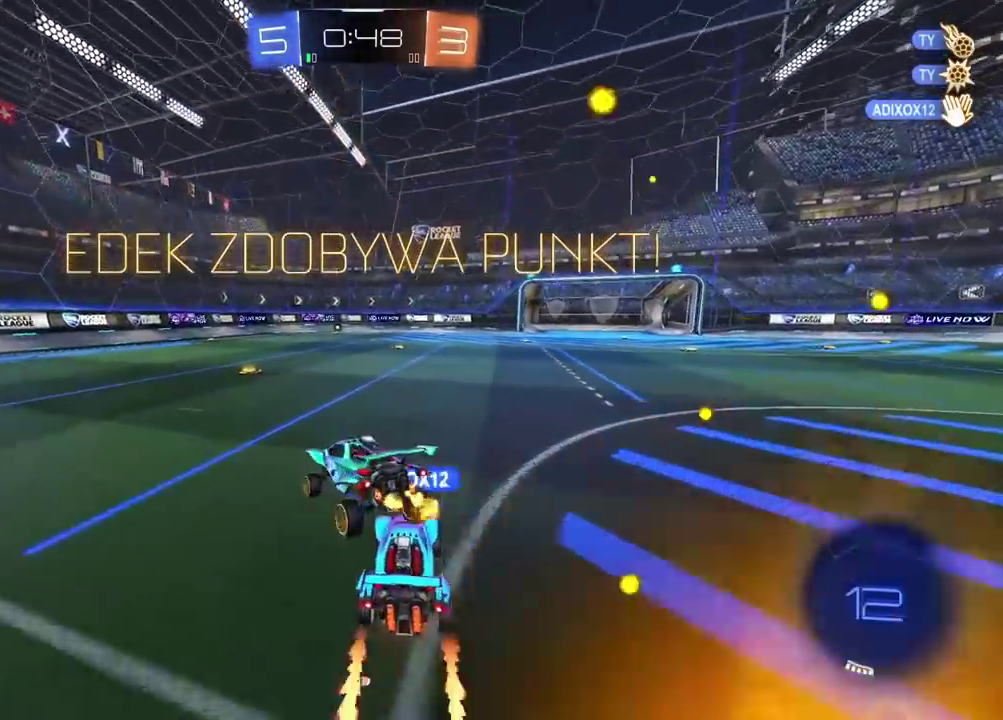
{"buttons": ["R2"], "left_stick": "left", "right_stick": "center", "events": []}
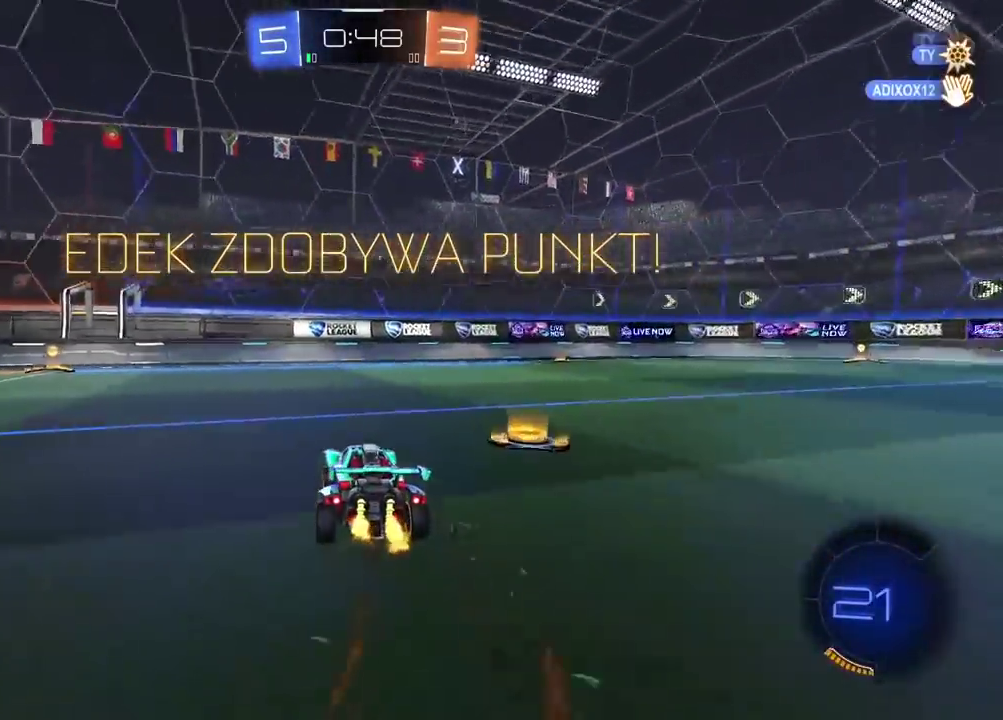
{"buttons": ["CIRCLE", "R2"], "left_stick": "center", "right_stick": "center", "events": [[300, "CIRCLE", "down"], [417, "left_stick", "center"]]}
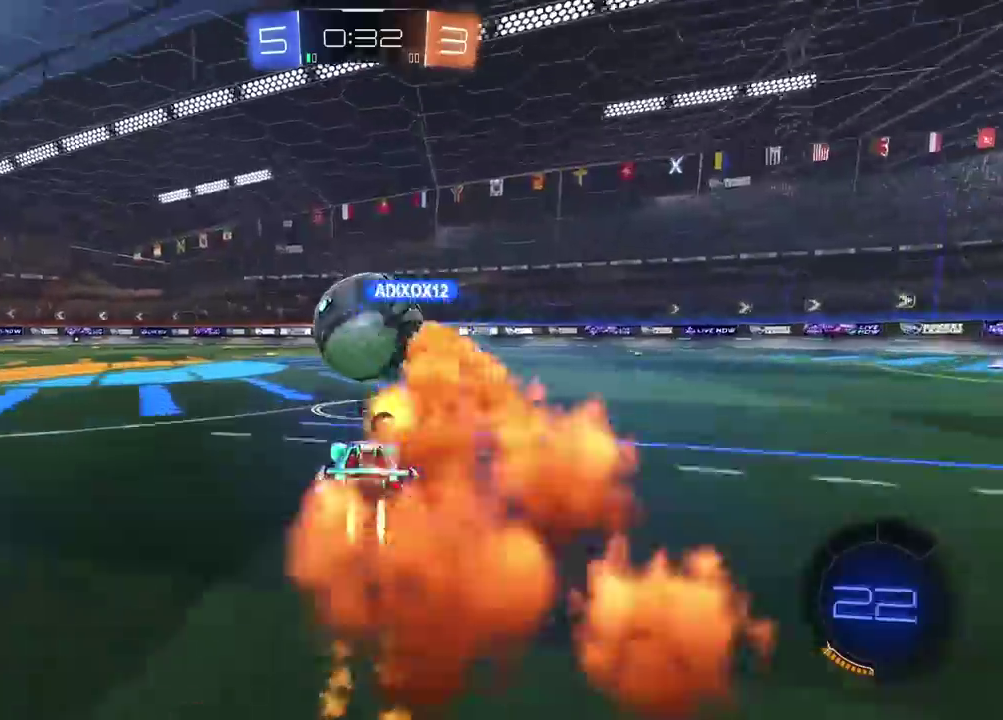
{"buttons": ["R2"], "left_stick": "center", "right_stick": "center", "events": [[317, "CIRCLE", "up"]]}
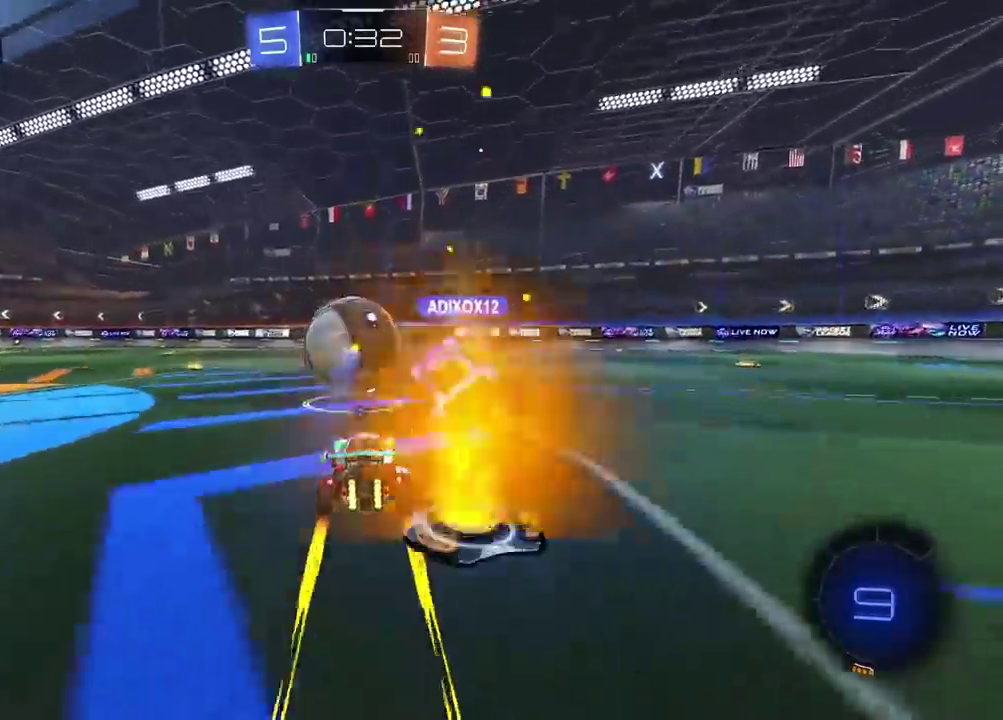
{"buttons": ["R2"], "left_stick": "center", "right_stick": "center", "events": []}
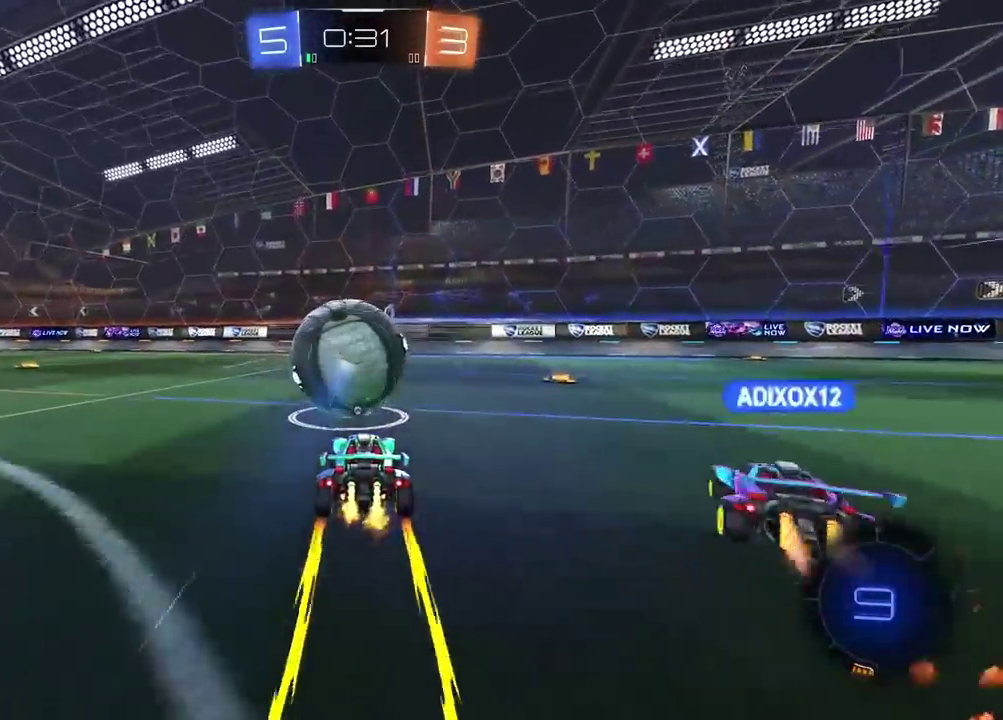
{"buttons": ["R2"], "left_stick": "center", "right_stick": "center", "events": [[67, "R2", "up"], [250, "TRIANGLE", "down"], [317, "TRIANGLE", "up"], [350, "left_stick", "right"], [417, "left_stick", "center"], [483, "R2", "down"]]}
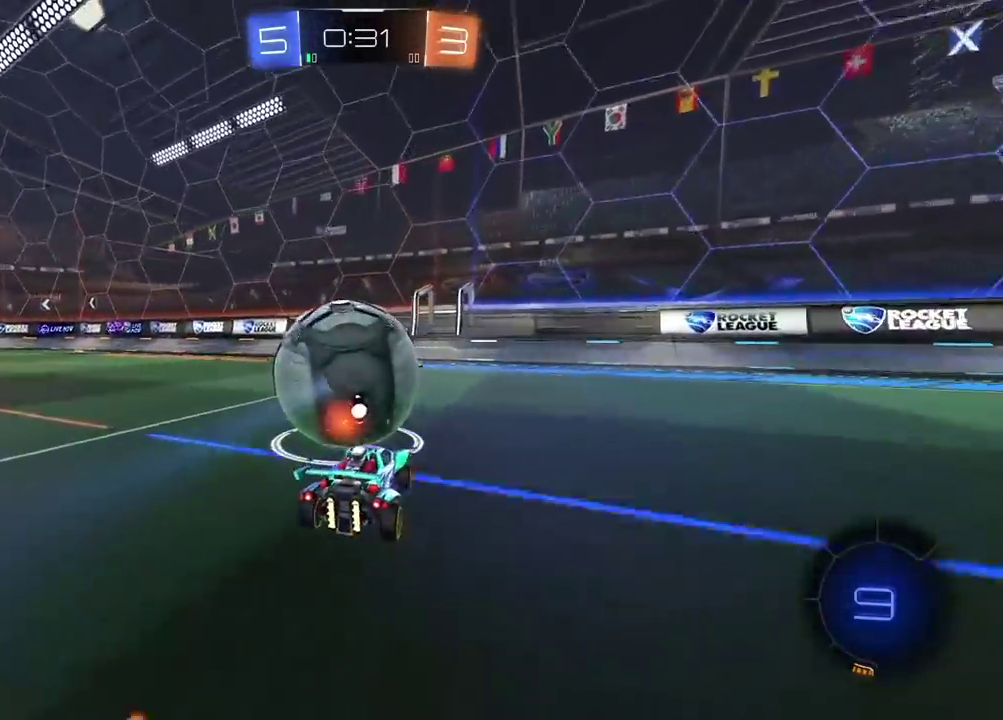
{"buttons": [], "left_stick": "center", "right_stick": "center", "events": [[67, "left_stick", "left"], [150, "left_stick", "center"], [283, "left_stick", "right"], [350, "R2", "up"], [350, "left_stick", "center"]]}
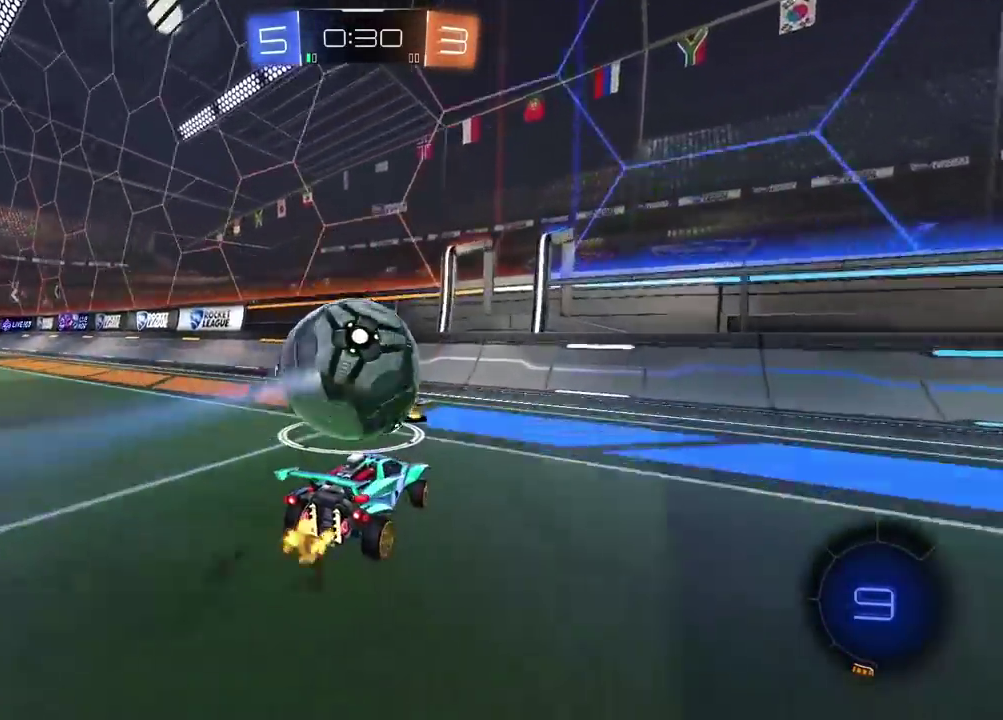
{"buttons": ["CIRCLE", "R2"], "left_stick": "center", "right_stick": "center", "events": [[67, "left_stick", "left"], [83, "R2", "down"], [133, "CIRCLE", "down"], [150, "left_stick", "center"]]}
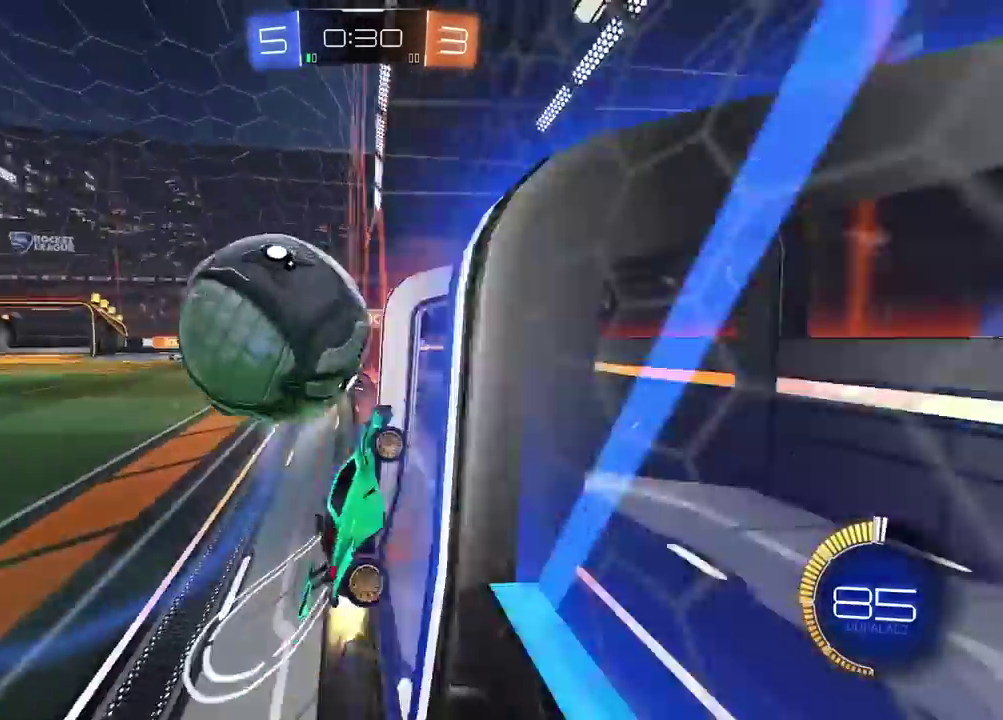
{"buttons": ["R2"], "left_stick": "center", "right_stick": "center", "events": [[117, "CIRCLE", "up"], [167, "left_stick", "left"], [467, "left_stick", "center"]]}
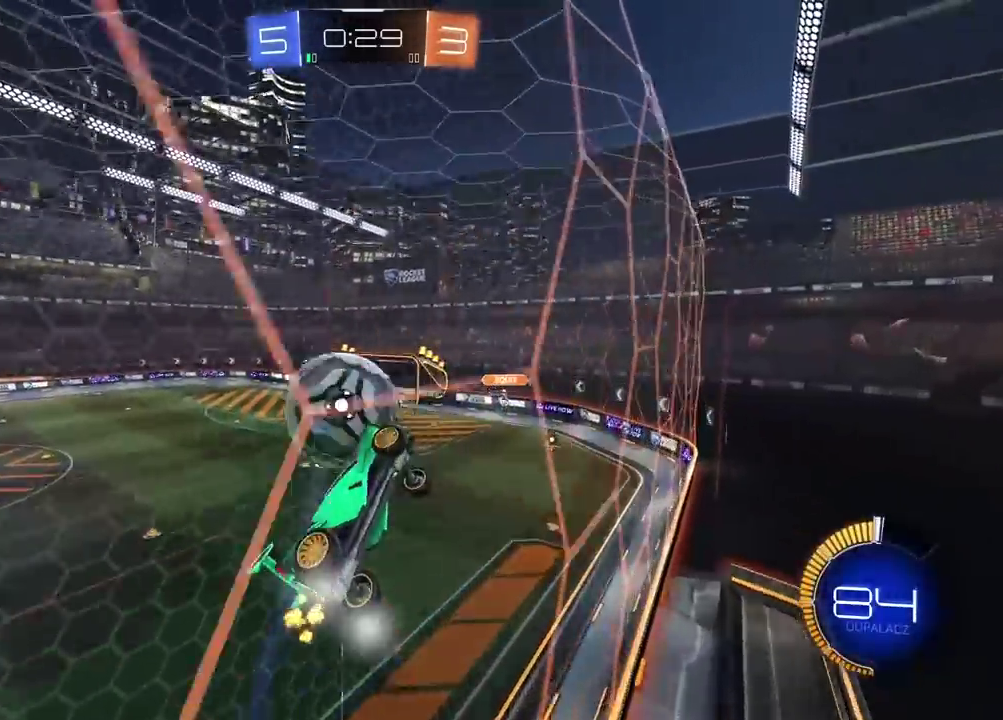
{"buttons": ["CIRCLE", "R2"], "left_stick": "center", "right_stick": "center", "events": [[167, "CROSS", "down"], [167, "L2", "down"], [167, "R2", "up"], [167, "left_stick", "up-right"], [250, "left_stick", "down-left"], [283, "CROSS", "up"], [300, "left_stick", "down"], [450, "L2", "up"], [450, "R2", "down"], [467, "CIRCLE", "down"], [483, "left_stick", "center"]]}